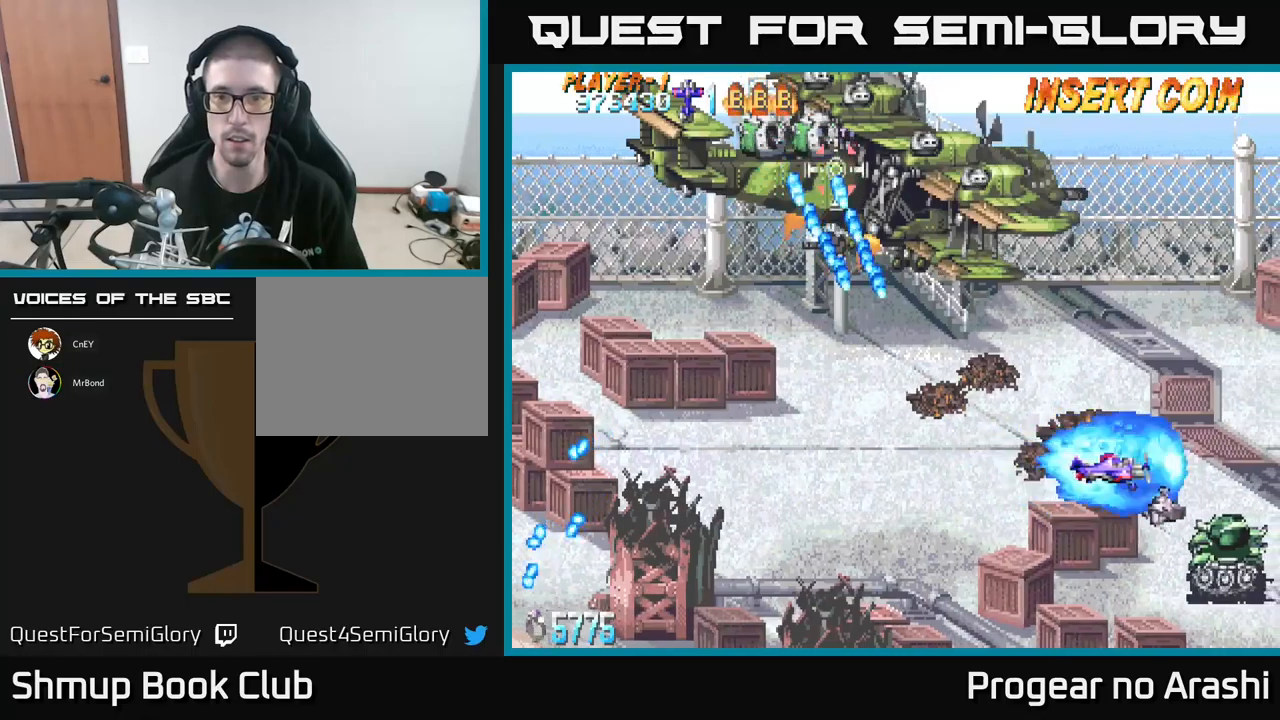
Gameplay with a controller (Xbox layout); each line is a JSON object with the inputs held at the frame after it. "events" lists button and stick changes between this image and that frame as [ms after this image, input, new state], when the widget could be followed in between. Not read: right_stick.
{"buttons": ["DPAD_LEFT"], "left_stick": "center", "events": [[67, "DPAD_DOWN", "down"], [284, "DPAD_DOWN", "up"], [317, "DPAD_DOWN", "down"], [350, "DPAD_RIGHT", "up"], [367, "DPAD_DOWN", "up"], [417, "DPAD_LEFT", "down"]]}
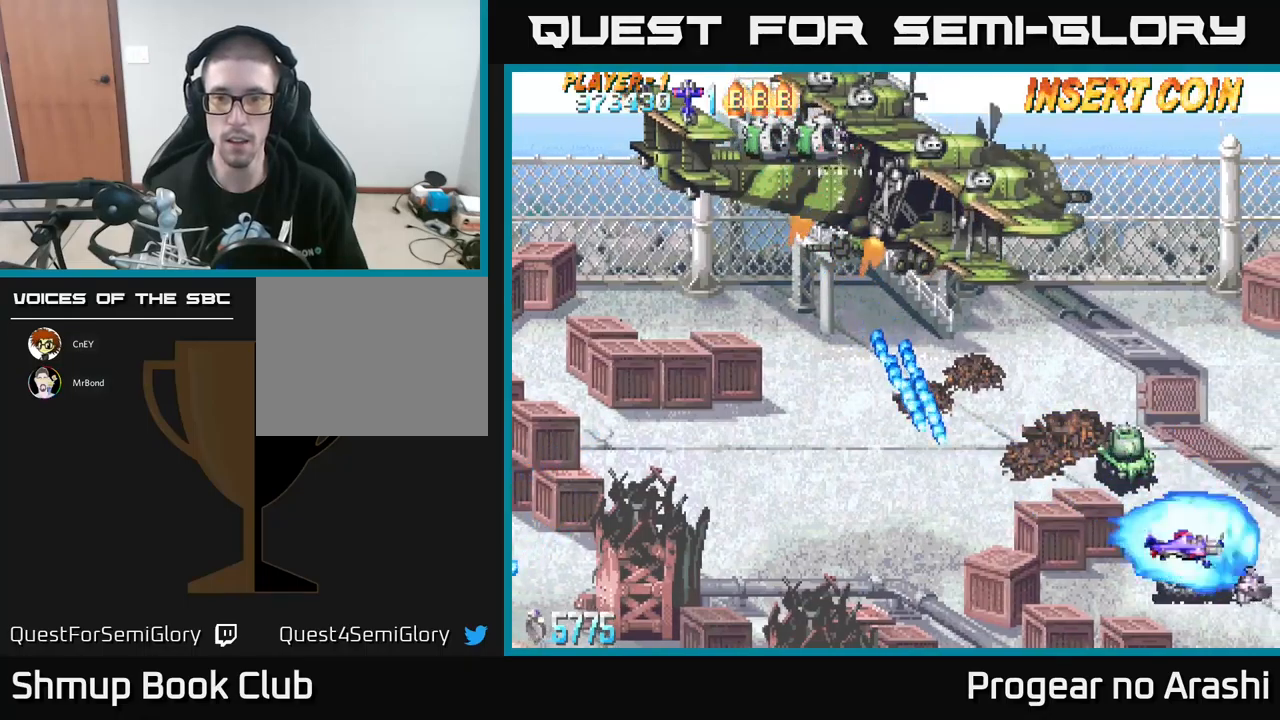
{"buttons": [], "left_stick": "center", "events": [[84, "DPAD_LEFT", "up"], [84, "DPAD_UP", "down"], [234, "DPAD_UP", "up"]]}
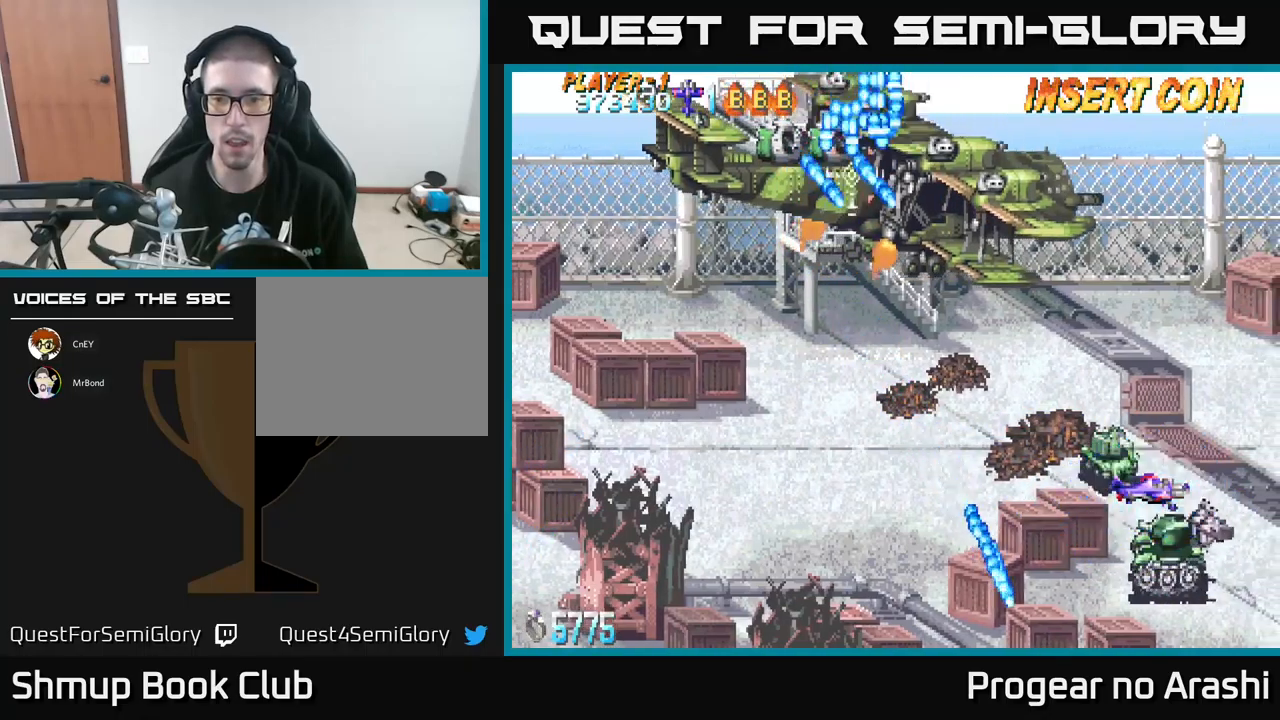
{"buttons": ["DPAD_LEFT"], "left_stick": "center", "events": [[167, "DPAD_LEFT", "down"]]}
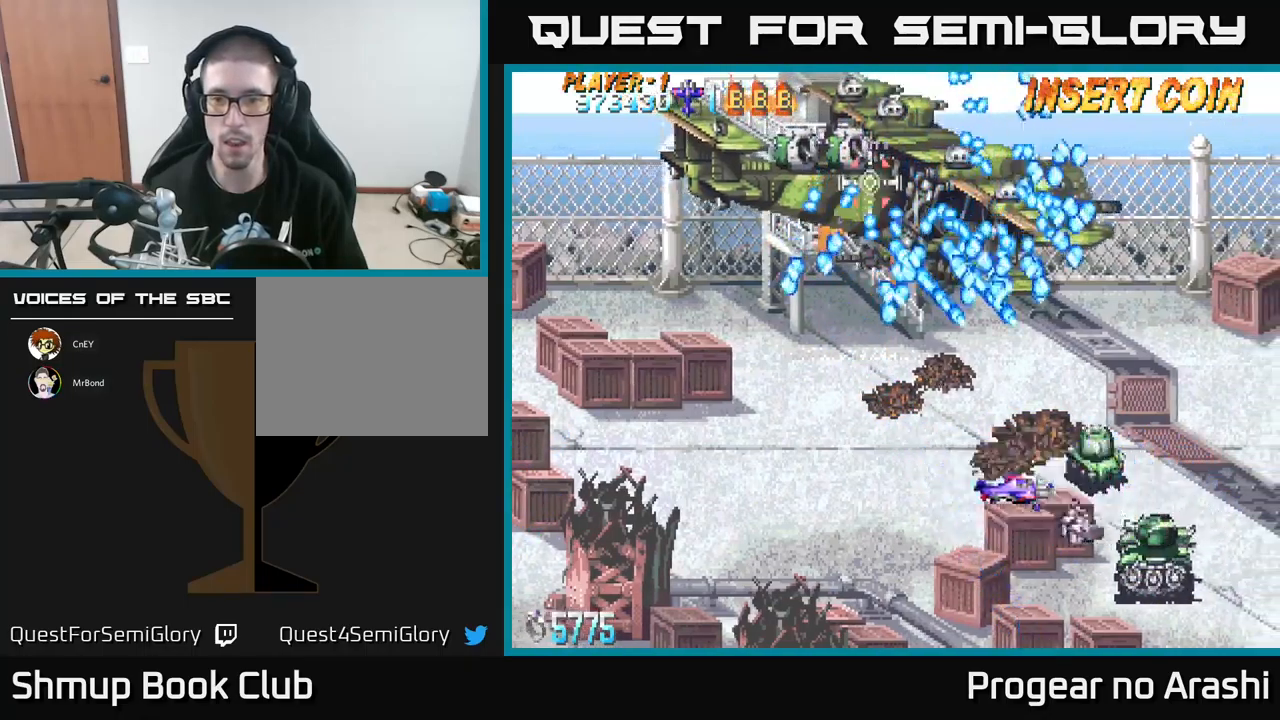
{"buttons": ["X", "DPAD_DOWN", "DPAD_LEFT"], "left_stick": "center", "events": [[117, "DPAD_UP", "down"], [267, "DPAD_UP", "up"], [284, "DPAD_LEFT", "up"], [350, "DPAD_DOWN", "down"], [434, "X", "down"], [467, "DPAD_LEFT", "down"]]}
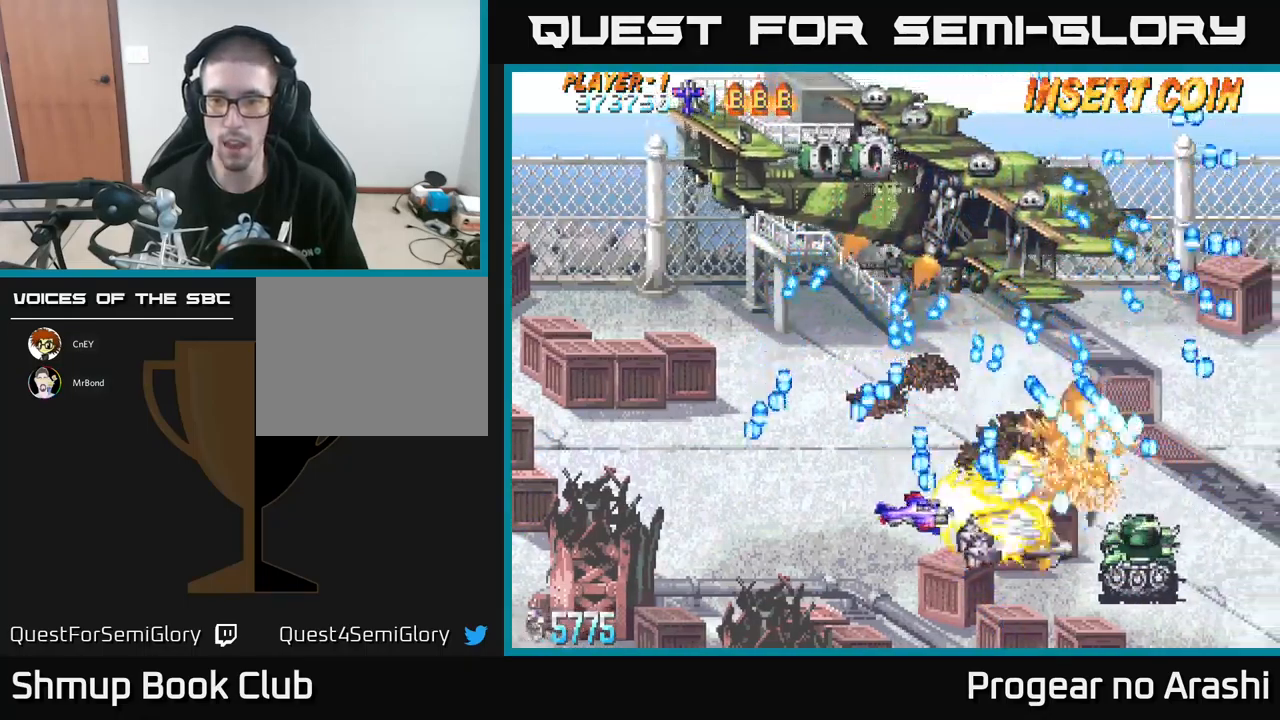
{"buttons": ["X", "DPAD_DOWN", "DPAD_RIGHT"], "left_stick": "center", "events": [[17, "DPAD_DOWN", "up"], [134, "DPAD_DOWN", "down"], [284, "DPAD_DOWN", "up"], [417, "DPAD_LEFT", "up"], [450, "DPAD_DOWN", "down"], [467, "DPAD_RIGHT", "down"]]}
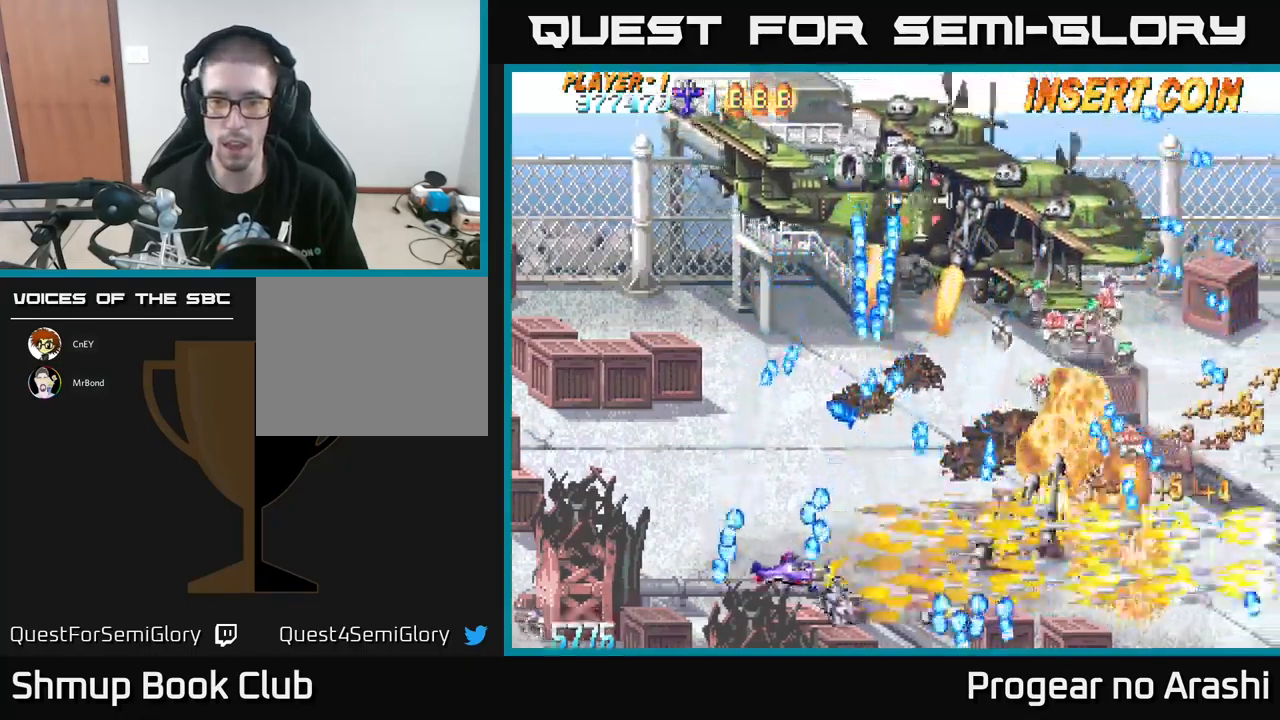
{"buttons": ["DPAD_LEFT"], "left_stick": "center", "events": [[50, "A", "down"], [100, "X", "up"], [117, "DPAD_DOWN", "up"], [200, "DPAD_RIGHT", "up"], [434, "A", "up"], [484, "DPAD_LEFT", "down"]]}
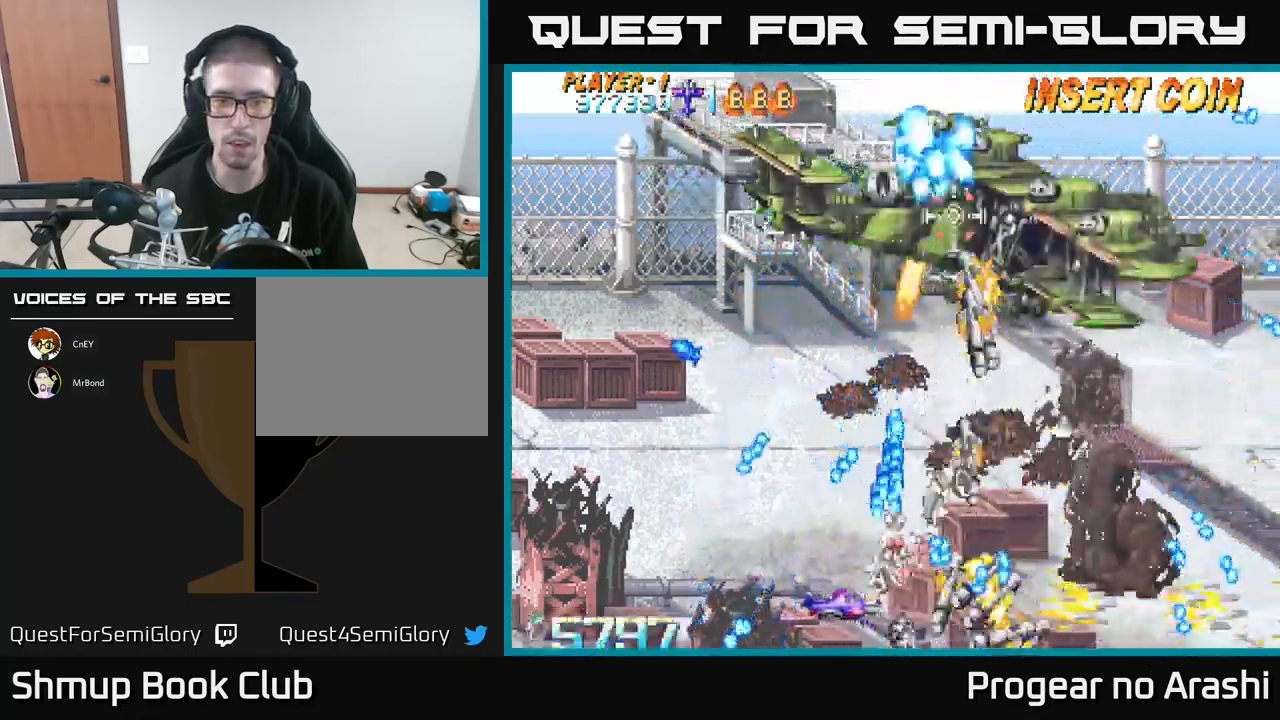
{"buttons": [], "left_stick": "center", "events": [[167, "DPAD_LEFT", "up"]]}
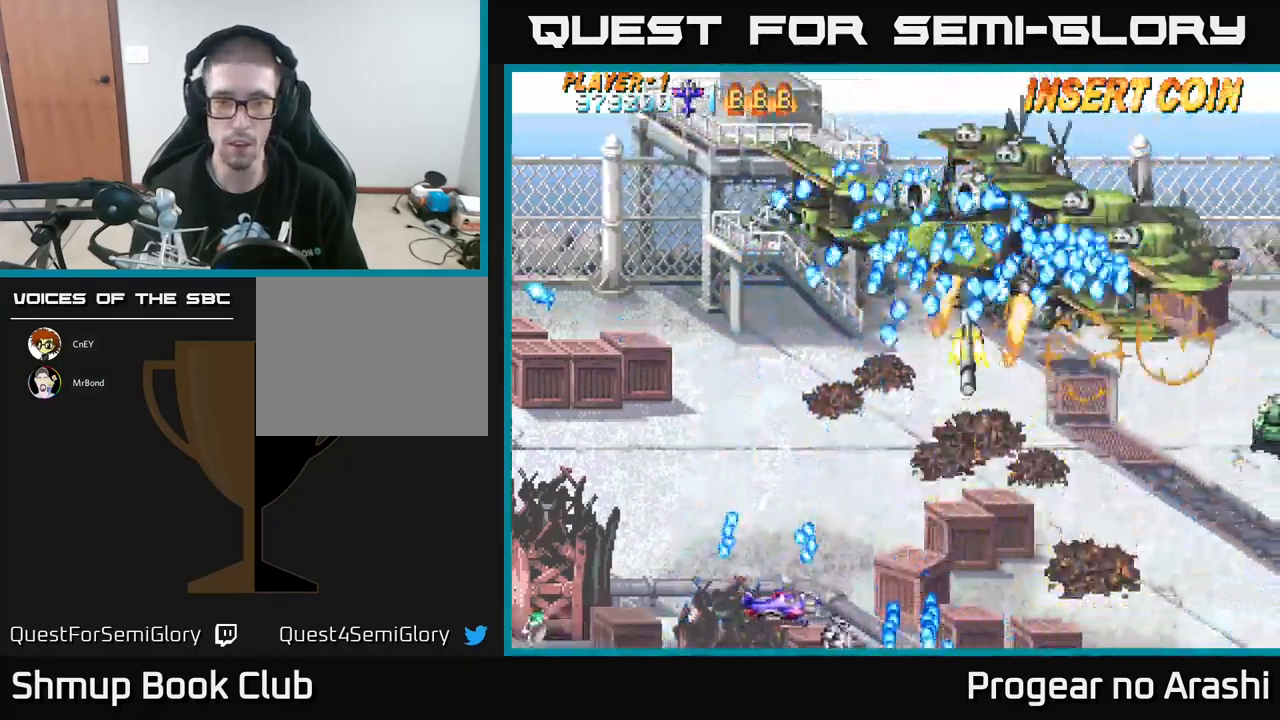
{"buttons": ["DPAD_DOWN", "DPAD_RIGHT"], "left_stick": "center", "events": [[17, "DPAD_RIGHT", "down"], [117, "DPAD_UP", "down"], [184, "DPAD_RIGHT", "up"], [250, "DPAD_RIGHT", "down"], [267, "DPAD_UP", "up"], [450, "DPAD_DOWN", "down"]]}
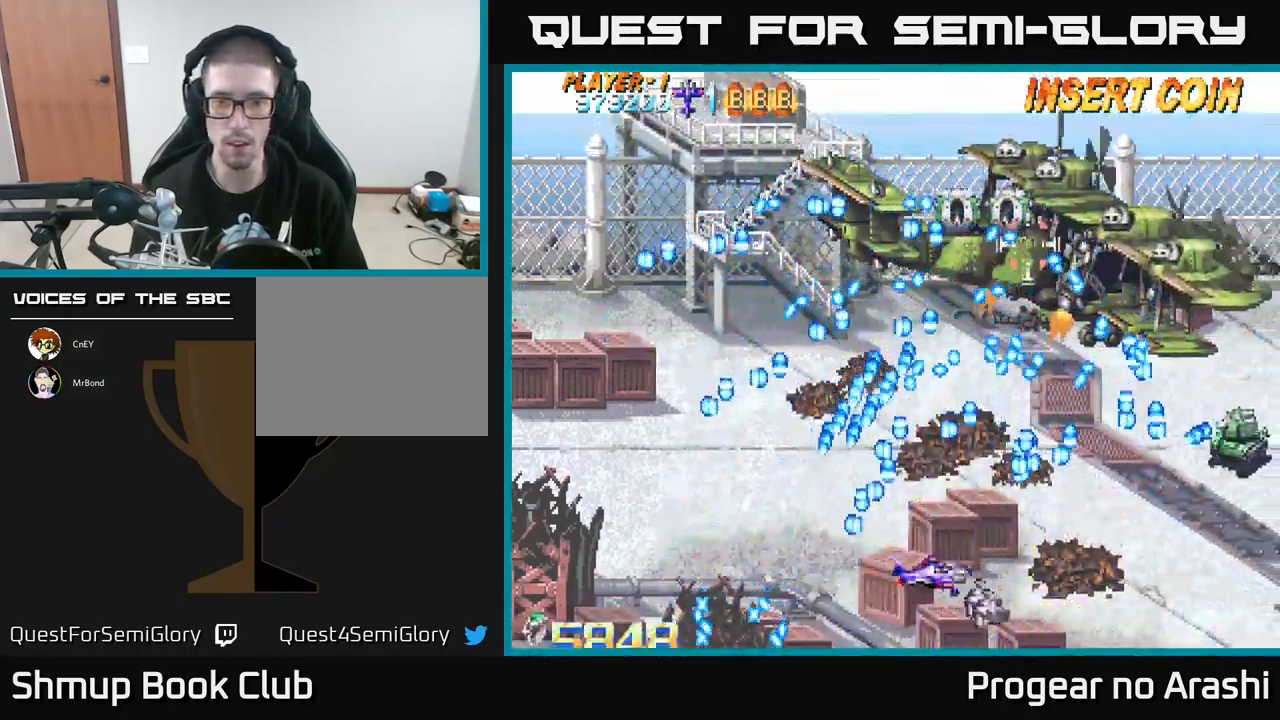
{"buttons": [], "left_stick": "center", "events": [[84, "DPAD_DOWN", "up"], [134, "DPAD_RIGHT", "up"], [334, "DPAD_LEFT", "down"], [500, "DPAD_LEFT", "up"]]}
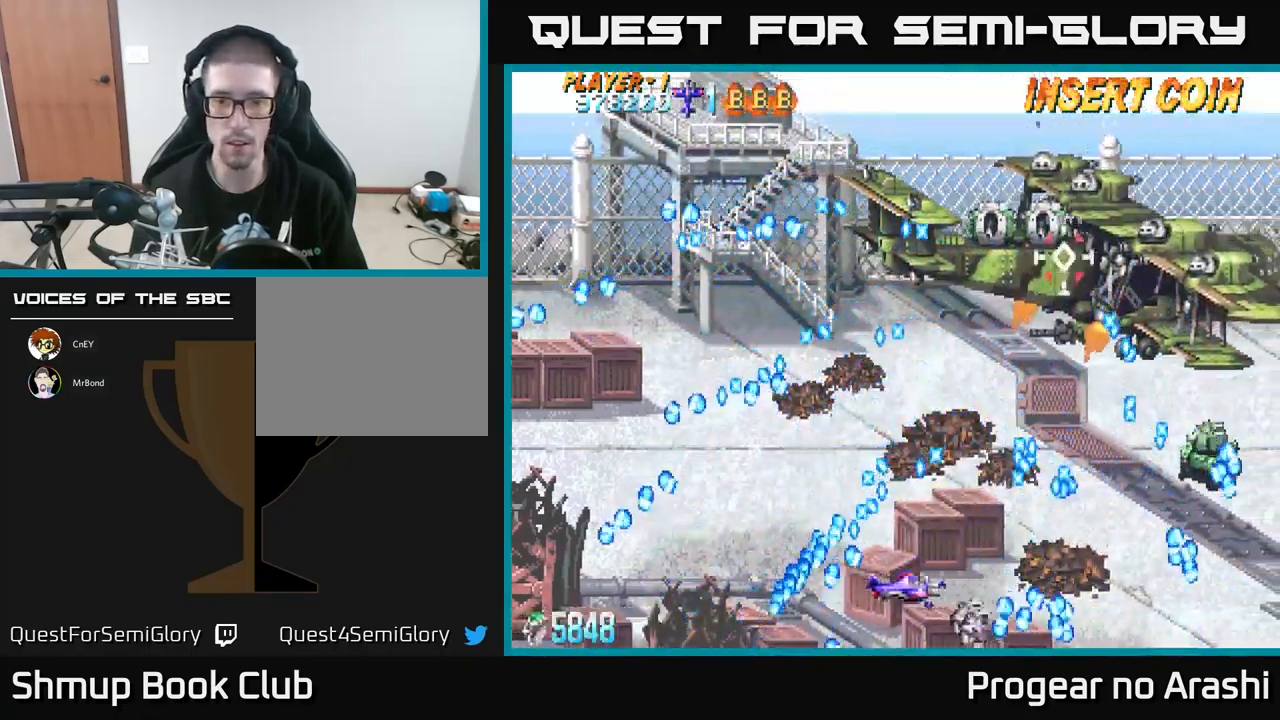
{"buttons": ["DPAD_RIGHT"], "left_stick": "center", "events": [[84, "DPAD_RIGHT", "down"], [200, "DPAD_DOWN", "down"], [400, "DPAD_DOWN", "up"]]}
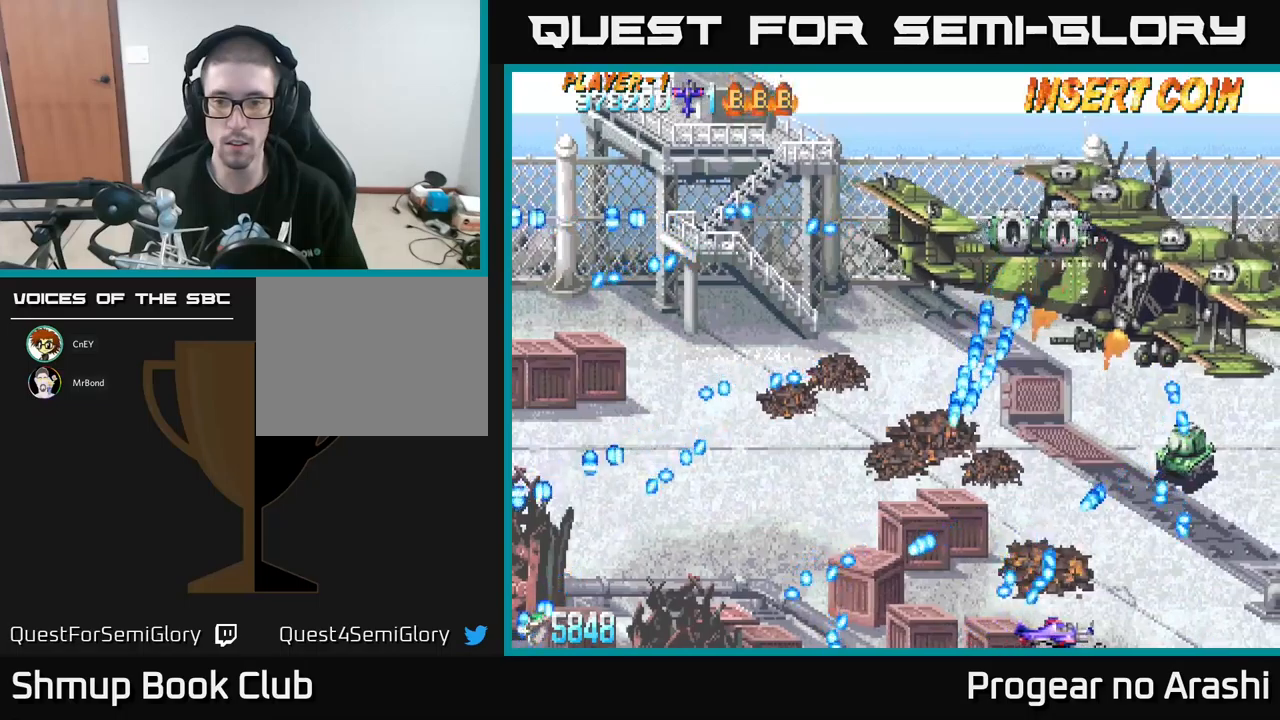
{"buttons": [], "left_stick": "center", "events": [[183, "DPAD_RIGHT", "up"]]}
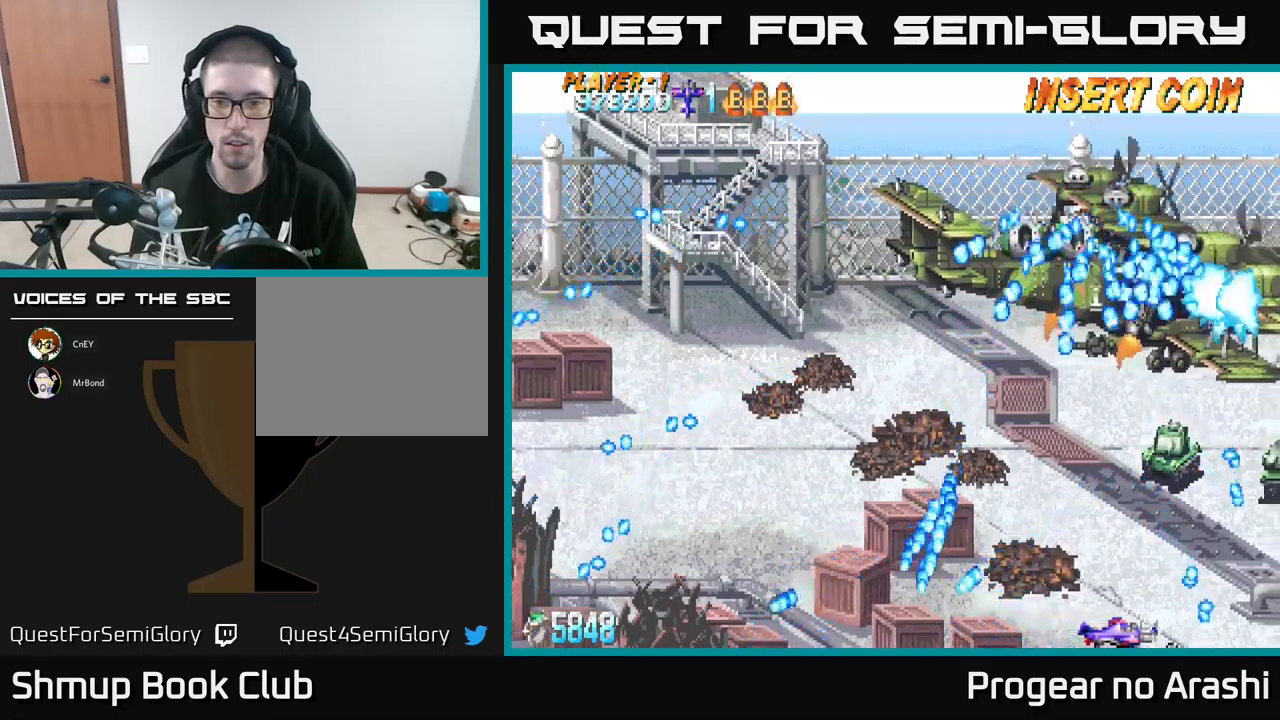
{"buttons": ["A", "DPAD_LEFT"], "left_stick": "center", "events": [[183, "A", "down"], [233, "DPAD_LEFT", "down"]]}
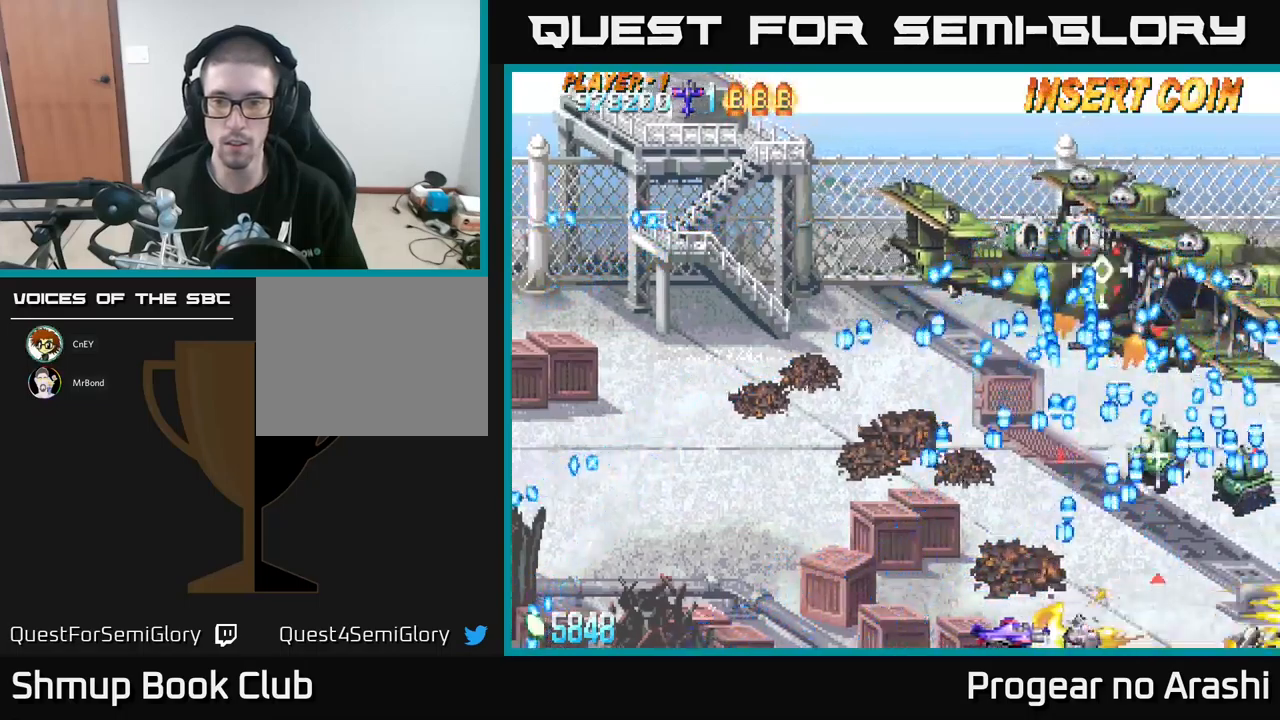
{"buttons": ["A"], "left_stick": "center", "events": [[83, "DPAD_UP", "down"], [233, "DPAD_LEFT", "up"], [250, "DPAD_UP", "up"], [333, "DPAD_DOWN", "down"], [416, "DPAD_RIGHT", "down"], [466, "DPAD_DOWN", "up"], [466, "DPAD_RIGHT", "up"]]}
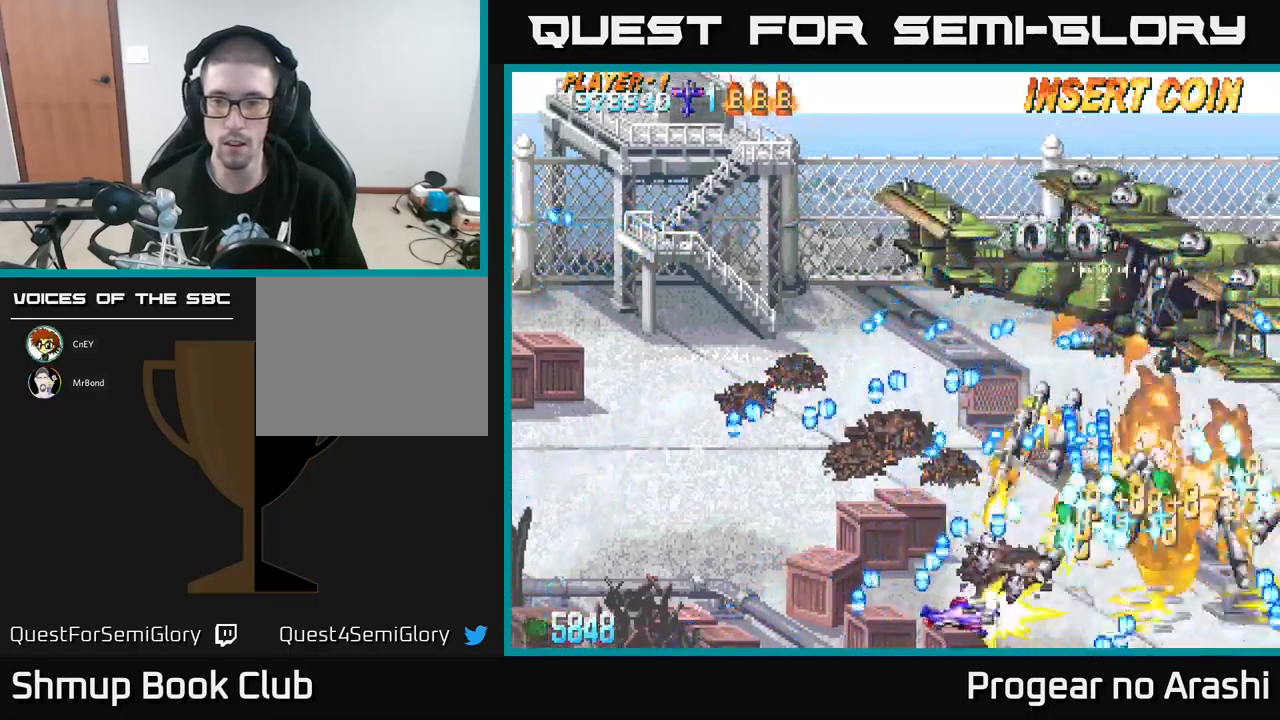
{"buttons": ["X", "DPAD_RIGHT"], "left_stick": "center", "events": [[83, "DPAD_DOWN", "down"], [100, "DPAD_RIGHT", "down"], [133, "A", "up"], [150, "DPAD_RIGHT", "up"], [166, "DPAD_DOWN", "up"], [216, "X", "down"], [383, "DPAD_RIGHT", "down"]]}
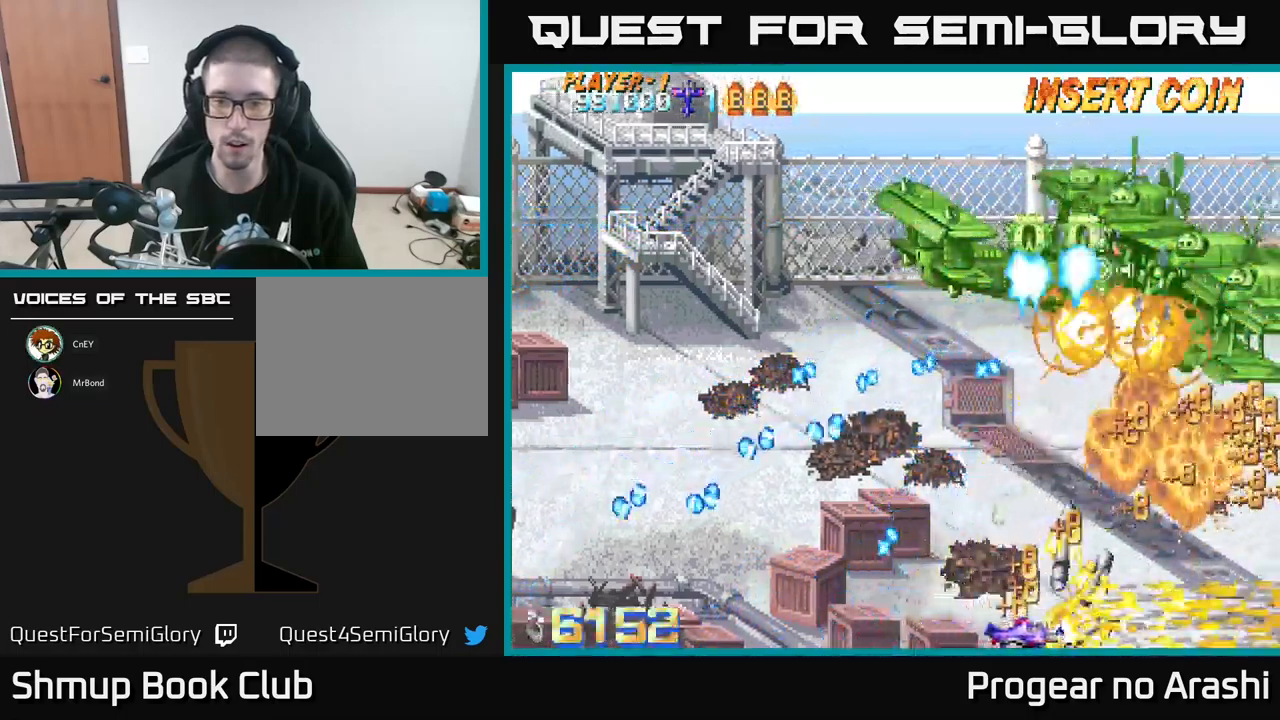
{"buttons": ["DPAD_RIGHT"], "left_stick": "center", "events": [[16, "DPAD_RIGHT", "up"], [116, "X", "up"], [200, "DPAD_UP", "down"], [266, "DPAD_RIGHT", "down"], [466, "DPAD_UP", "up"]]}
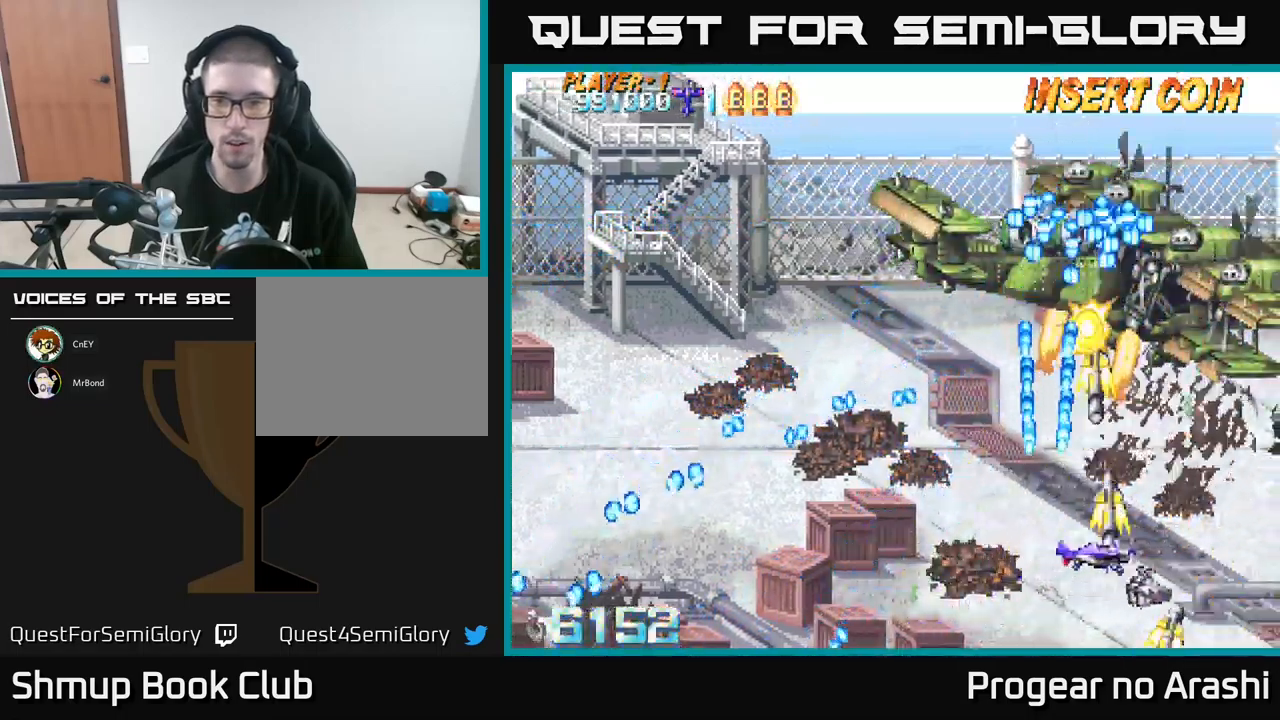
{"buttons": [], "left_stick": "center", "events": [[116, "DPAD_RIGHT", "up"], [283, "DPAD_UP", "down"], [450, "DPAD_UP", "up"]]}
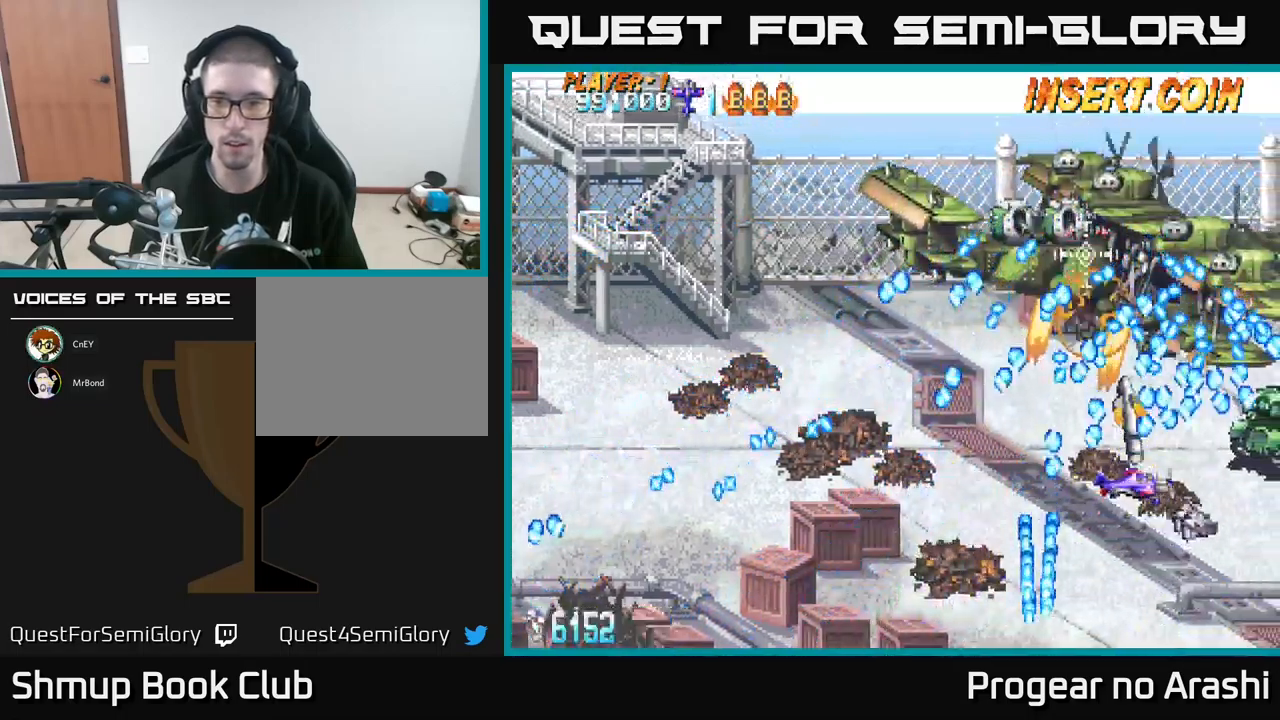
{"buttons": [], "left_stick": "center", "events": [[83, "DPAD_DOWN", "down"], [366, "DPAD_DOWN", "up"]]}
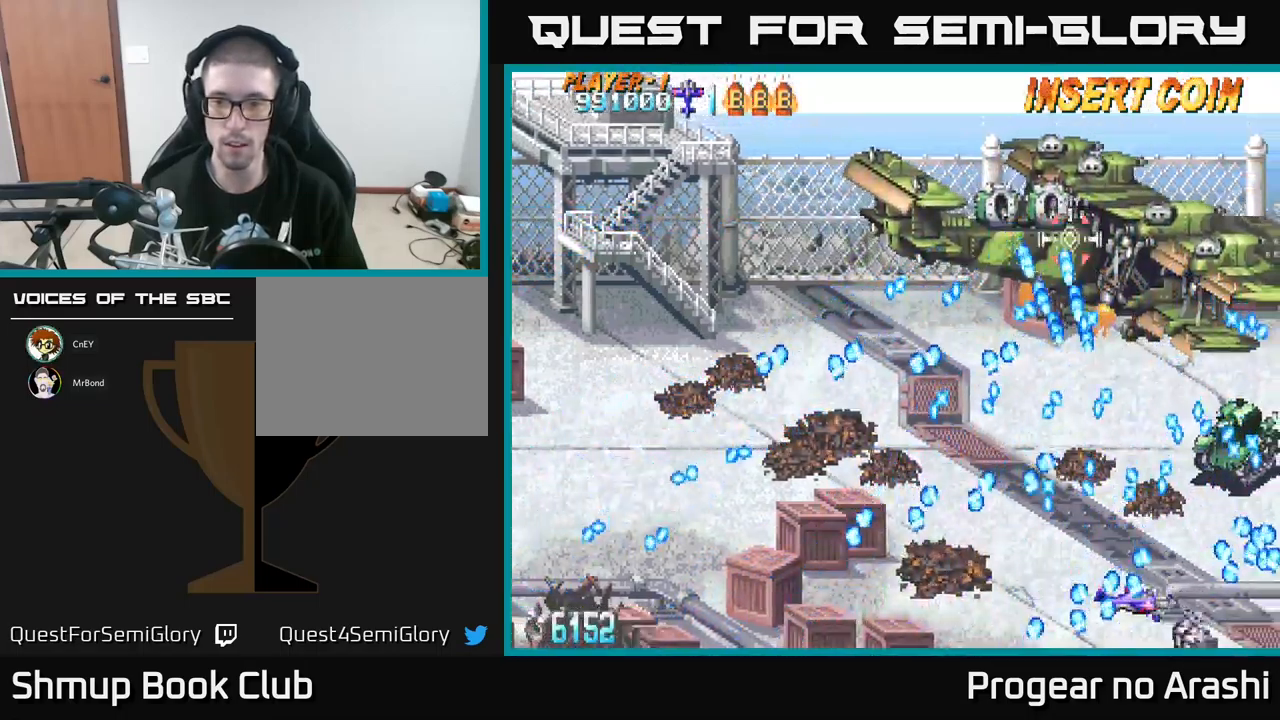
{"buttons": [], "left_stick": "center", "events": [[83, "DPAD_RIGHT", "down"], [133, "DPAD_RIGHT", "up"]]}
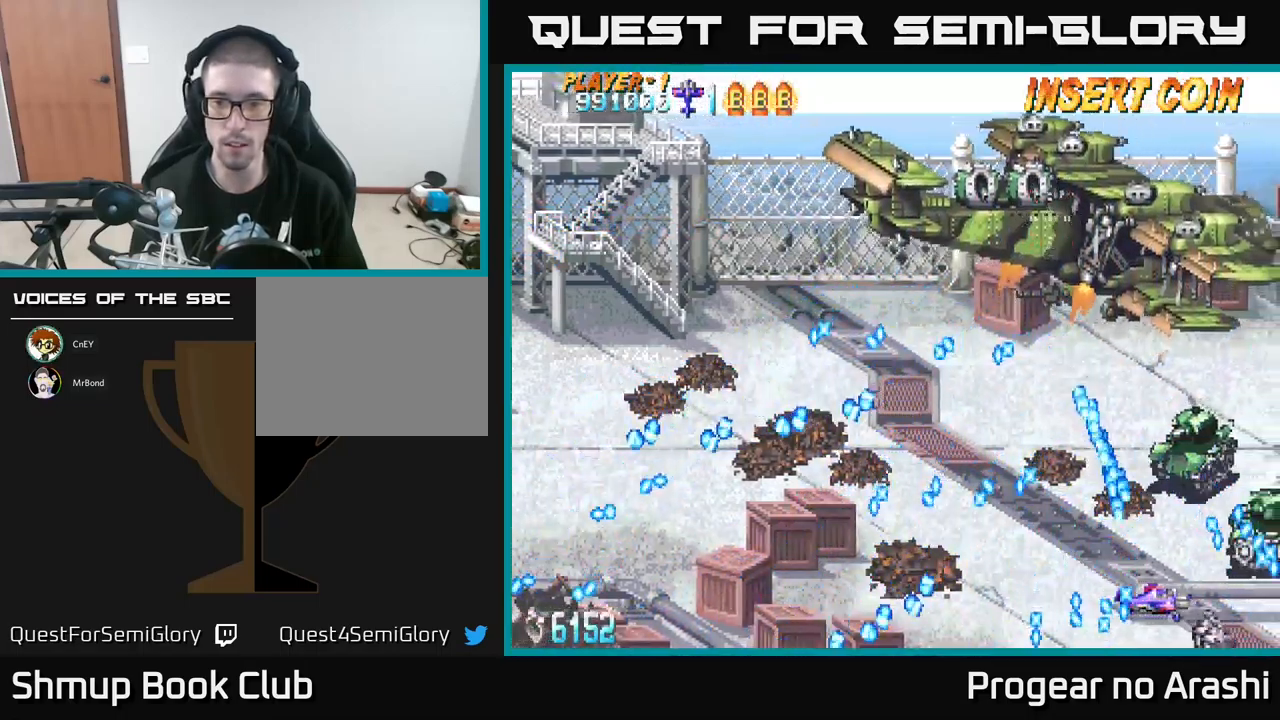
{"buttons": [], "left_stick": "center", "events": [[83, "DPAD_RIGHT", "down"], [150, "DPAD_RIGHT", "up"]]}
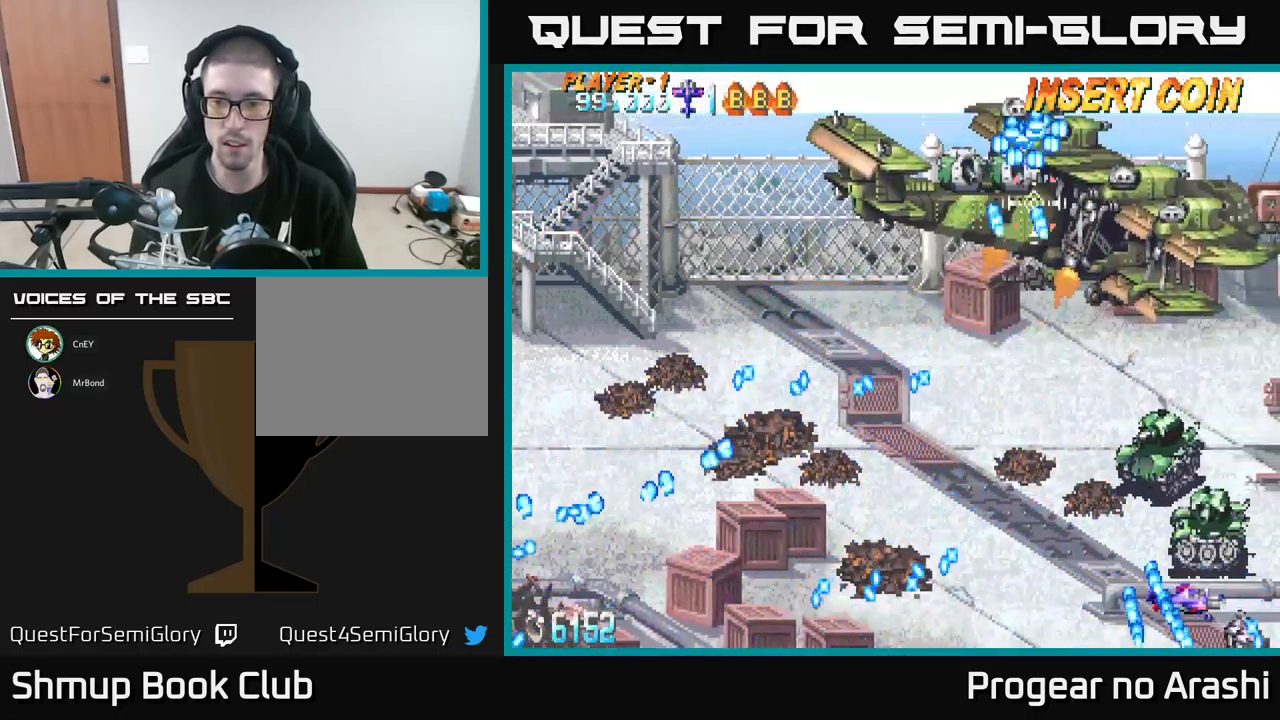
{"buttons": ["DPAD_LEFT"], "left_stick": "center", "events": [[150, "DPAD_UP", "down"], [183, "DPAD_LEFT", "down"], [250, "DPAD_UP", "up"], [300, "DPAD_DOWN", "down"], [366, "DPAD_DOWN", "up"]]}
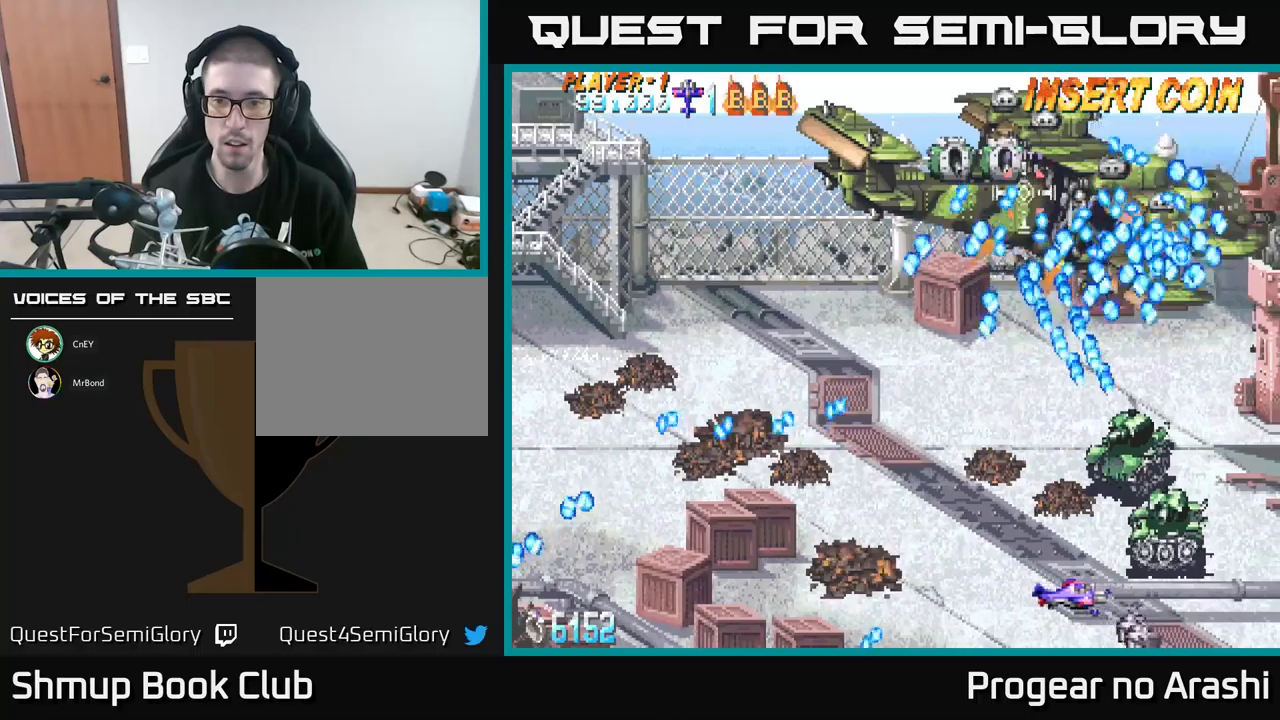
{"buttons": ["X", "DPAD_LEFT"], "left_stick": "center", "events": [[17, "DPAD_UP", "down"], [283, "X", "down"], [400, "DPAD_UP", "up"]]}
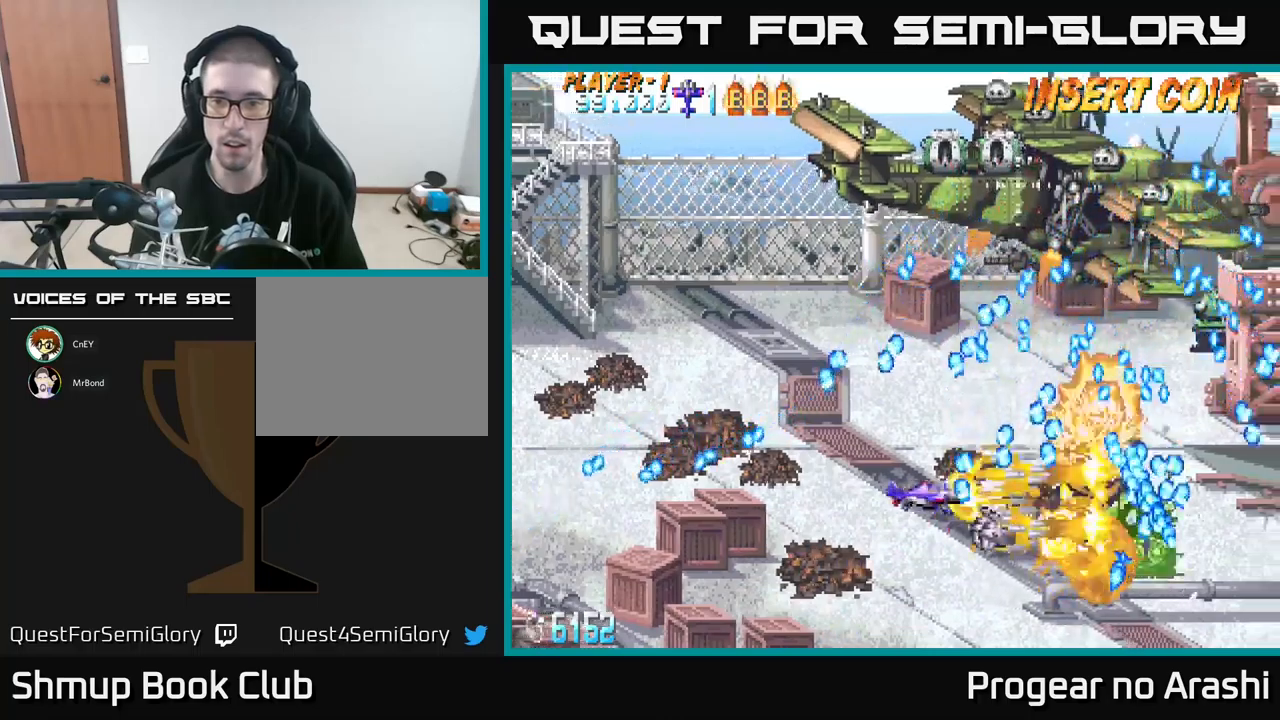
{"buttons": ["A"], "left_stick": "center", "events": [[17, "DPAD_DOWN", "down"], [117, "DPAD_DOWN", "up"], [267, "DPAD_LEFT", "up"], [283, "A", "down"], [283, "DPAD_DOWN", "down"], [350, "X", "up"], [367, "DPAD_DOWN", "up"]]}
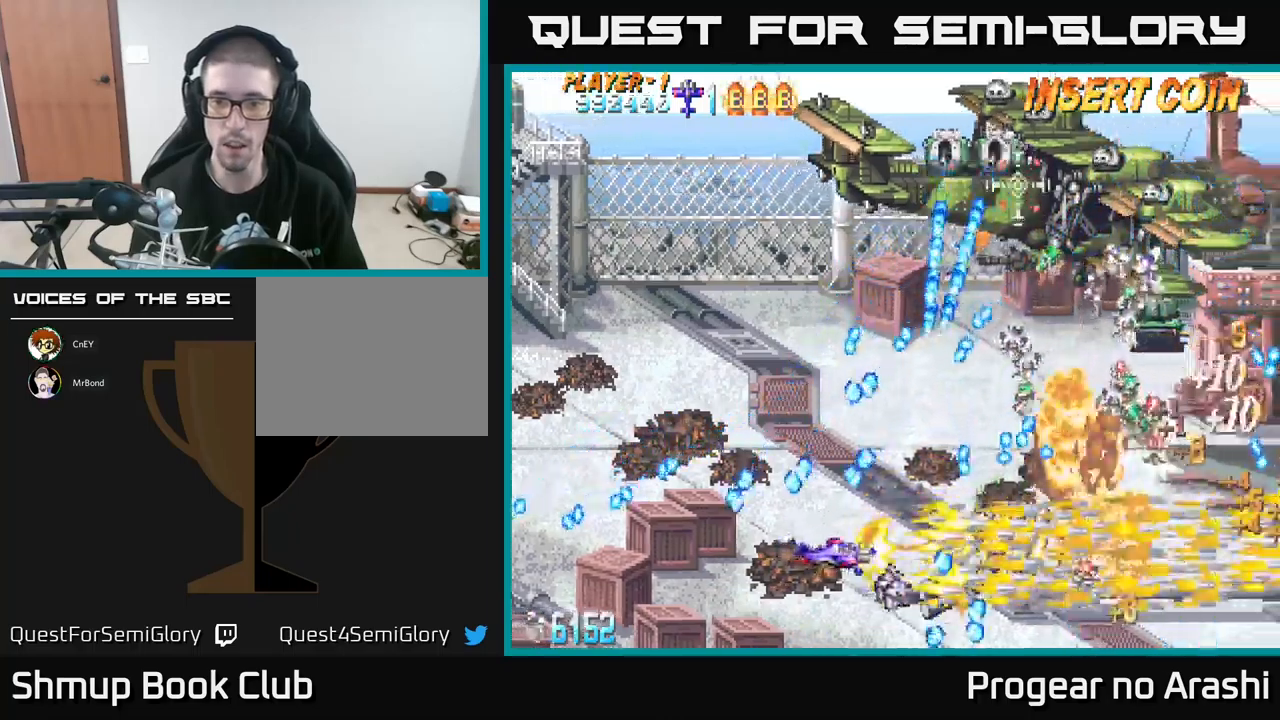
{"buttons": [], "left_stick": "center", "events": [[217, "A", "up"]]}
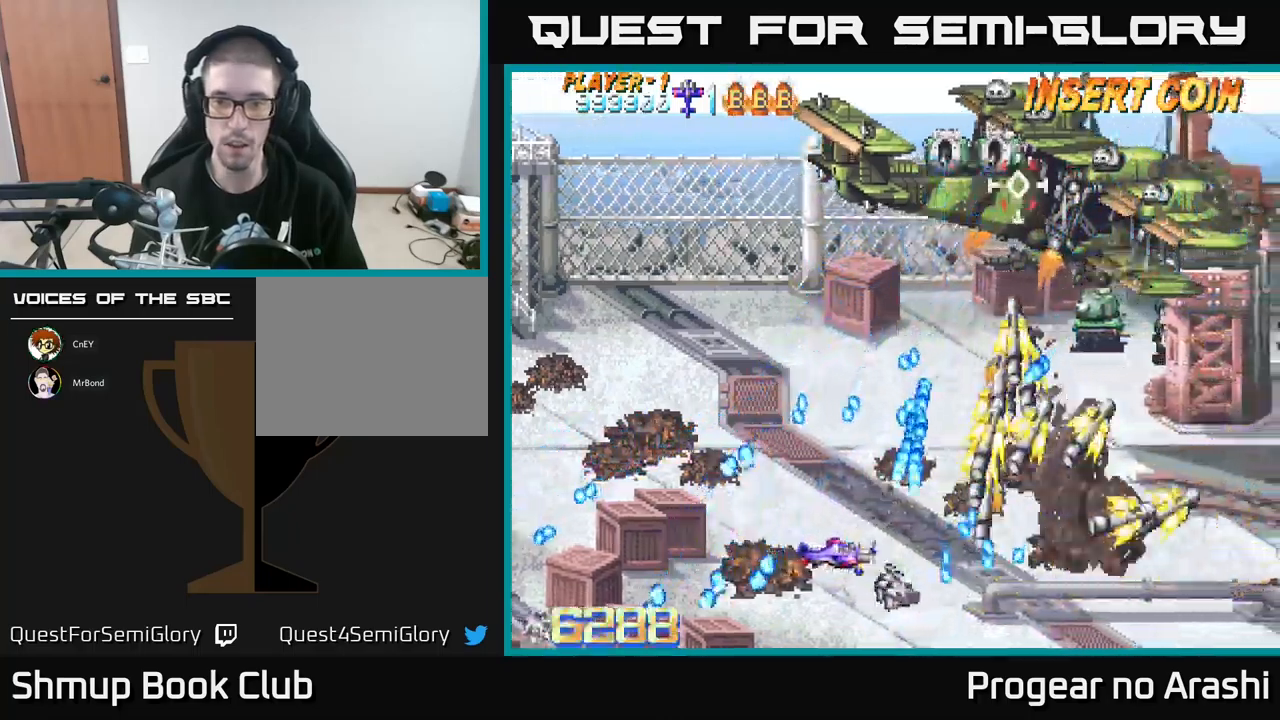
{"buttons": [], "left_stick": "center", "events": [[150, "DPAD_LEFT", "down"], [317, "DPAD_LEFT", "up"]]}
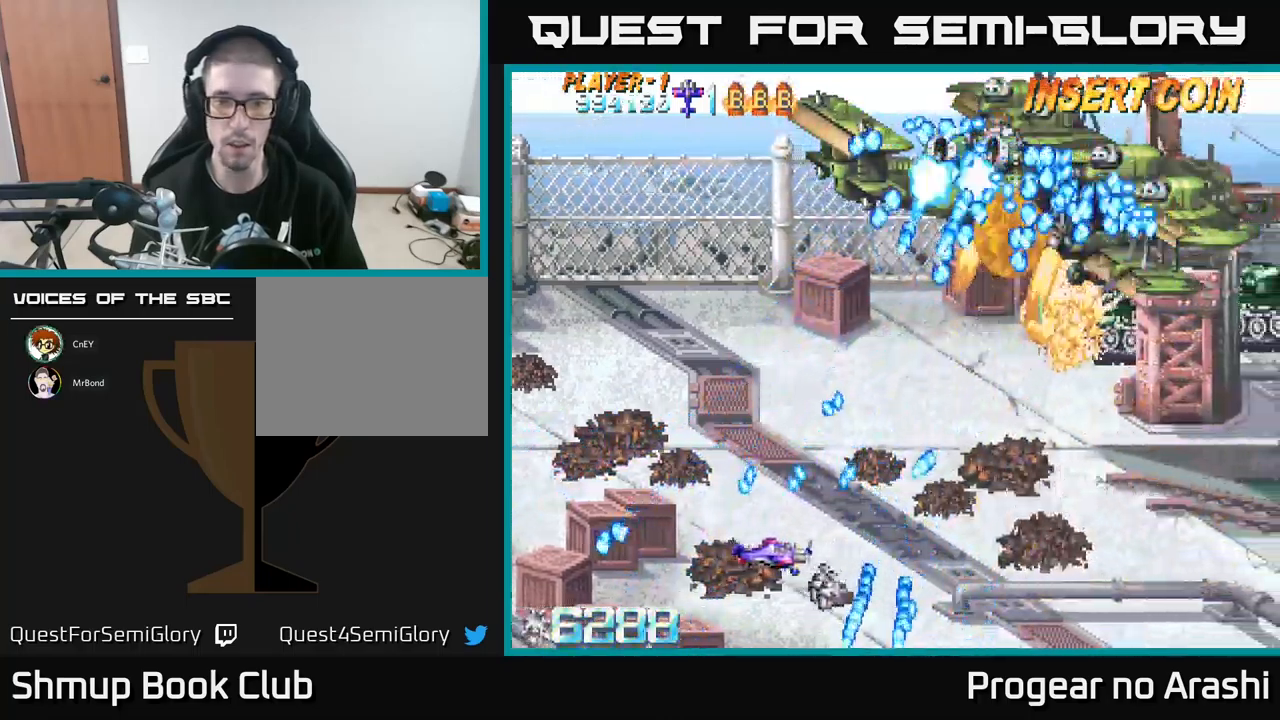
{"buttons": ["DPAD_RIGHT"], "left_stick": "center", "events": [[133, "DPAD_RIGHT", "down"], [350, "DPAD_DOWN", "down"], [417, "DPAD_DOWN", "up"]]}
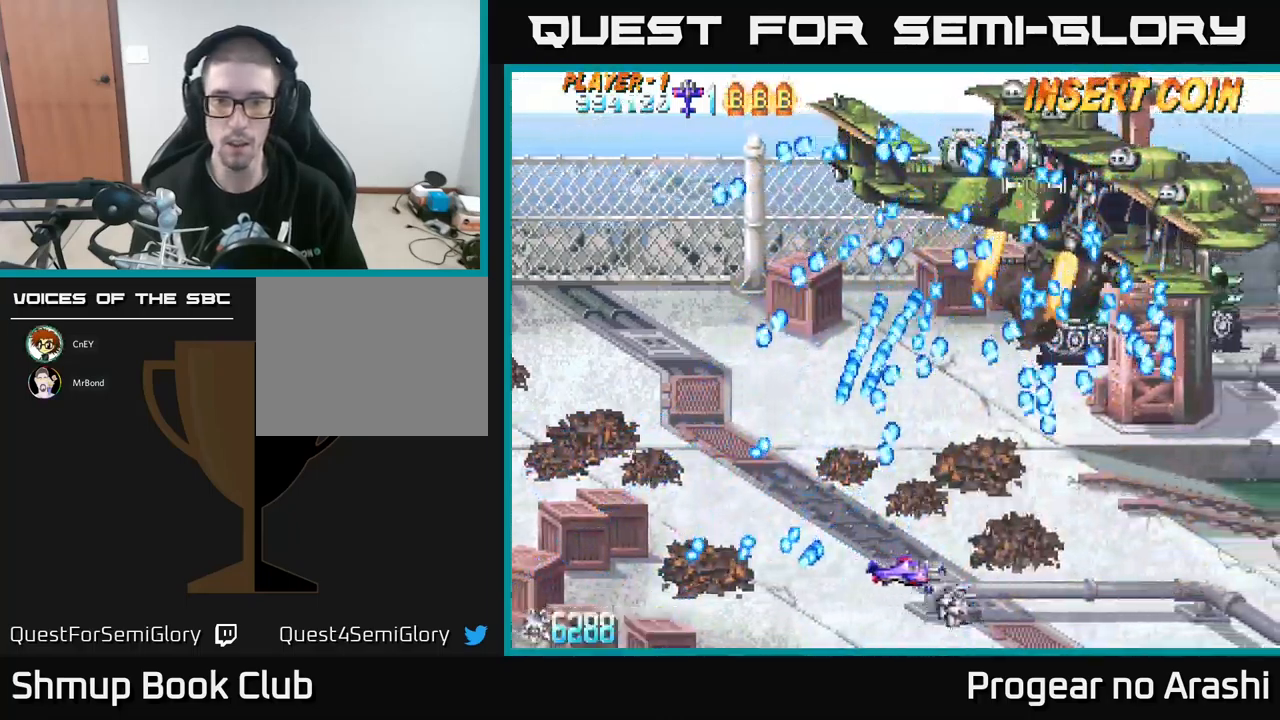
{"buttons": ["DPAD_UP"], "left_stick": "center", "events": [[117, "DPAD_DOWN", "down"], [200, "DPAD_RIGHT", "up"], [233, "DPAD_DOWN", "up"], [267, "DPAD_LEFT", "down"], [433, "DPAD_UP", "down"], [467, "DPAD_LEFT", "up"]]}
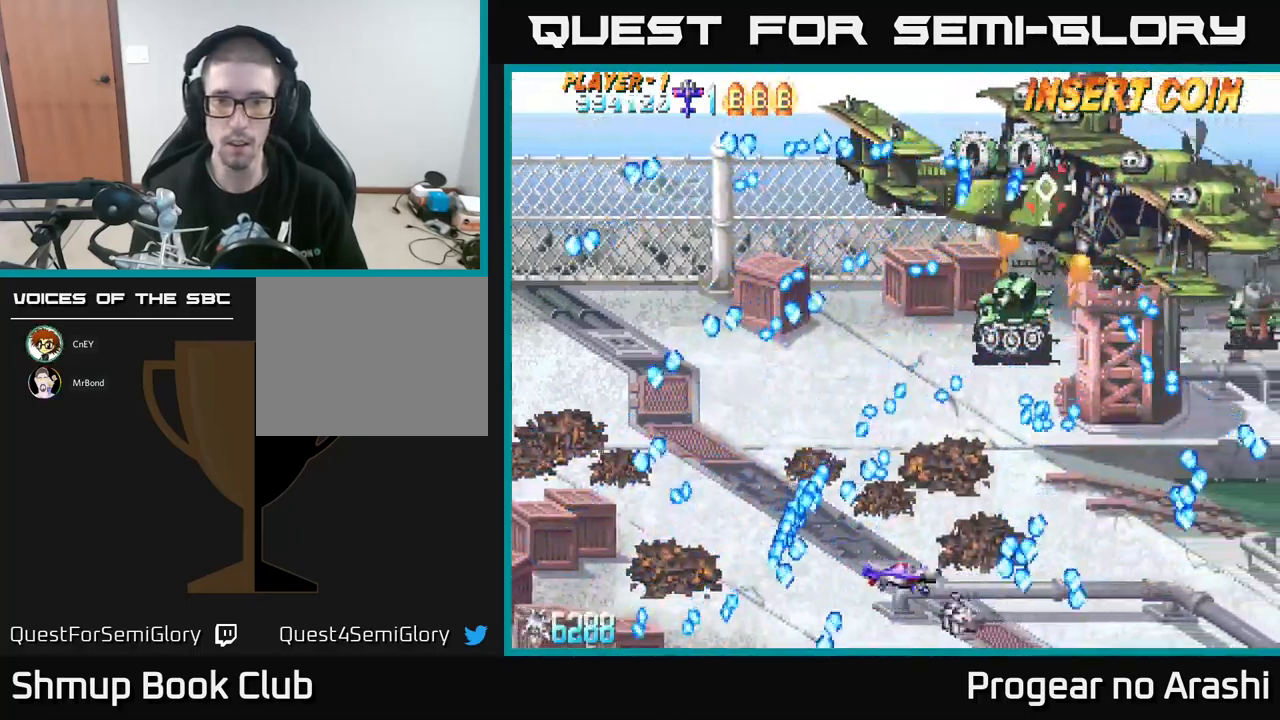
{"buttons": ["DPAD_UP"], "left_stick": "center", "events": [[200, "DPAD_UP", "up"], [400, "DPAD_UP", "down"]]}
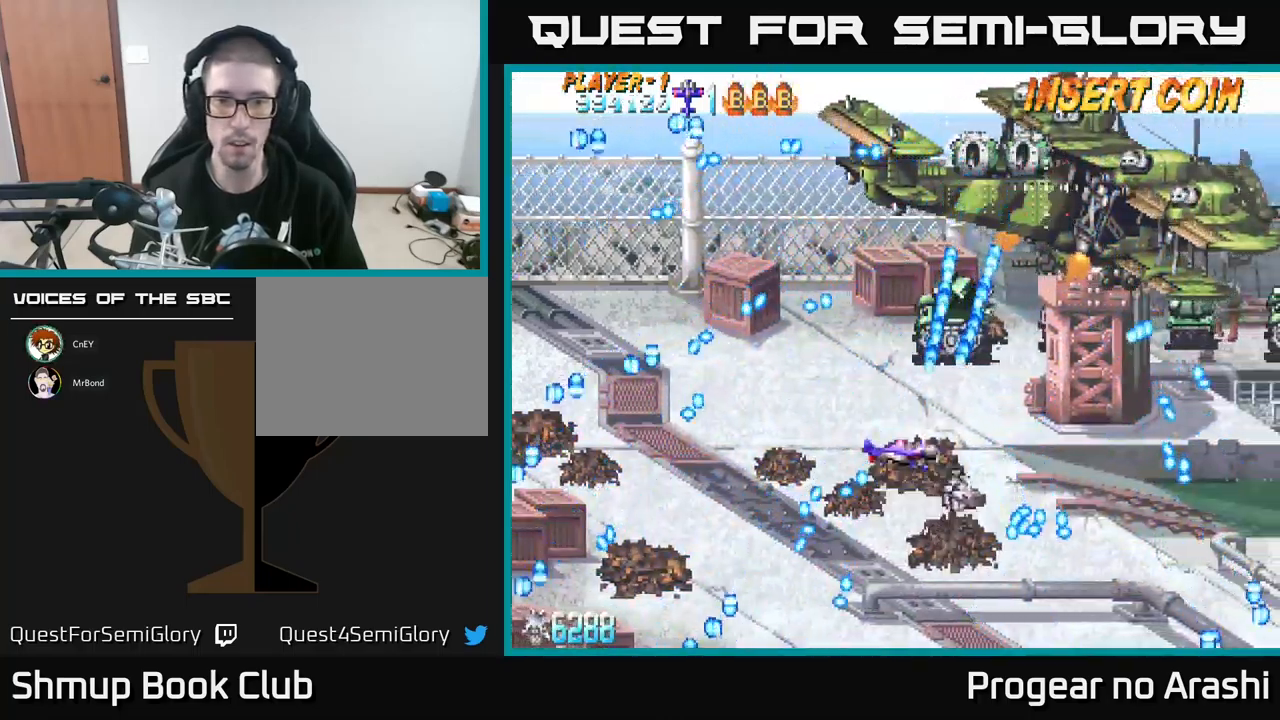
{"buttons": [], "left_stick": "center", "events": [[17, "DPAD_LEFT", "down"], [117, "DPAD_UP", "up"], [200, "DPAD_UP", "down"], [350, "DPAD_LEFT", "up"], [467, "DPAD_UP", "up"]]}
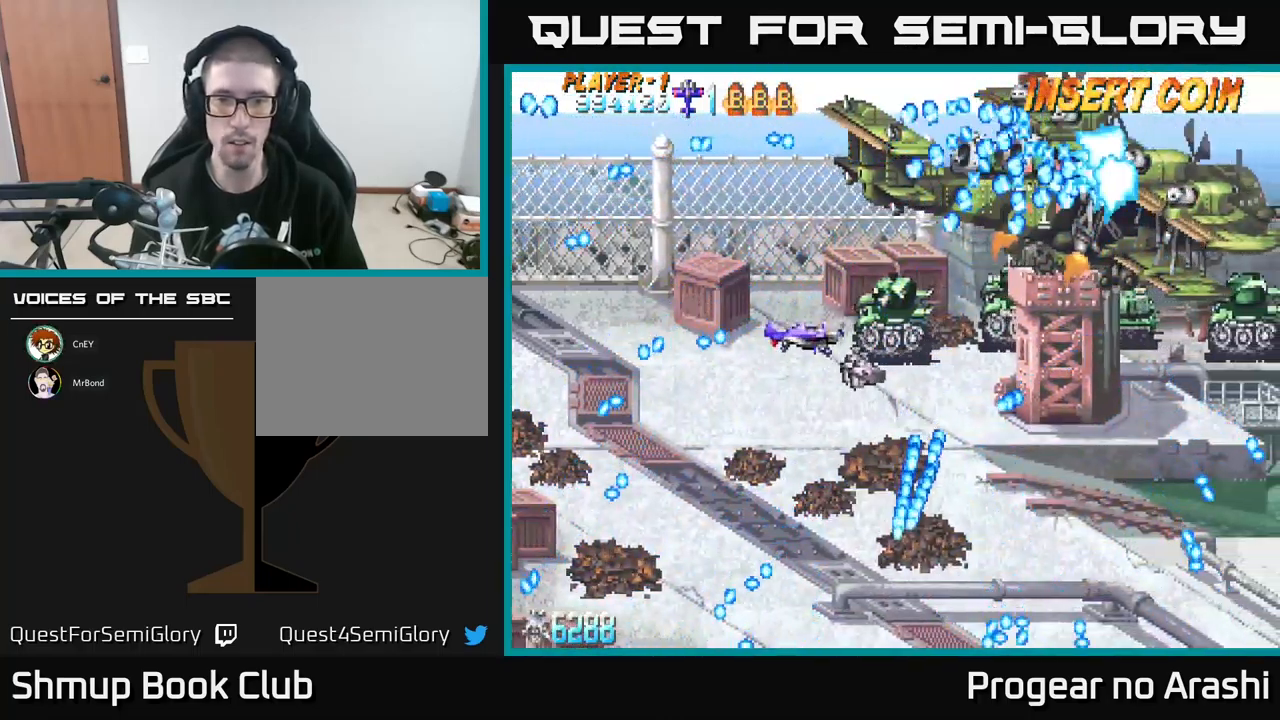
{"buttons": ["X", "DPAD_LEFT"], "left_stick": "center", "events": [[133, "DPAD_LEFT", "down"], [150, "DPAD_UP", "down"], [250, "DPAD_LEFT", "up"], [250, "DPAD_UP", "up"], [367, "X", "down"], [417, "DPAD_DOWN", "down"], [467, "DPAD_LEFT", "down"], [500, "DPAD_DOWN", "up"]]}
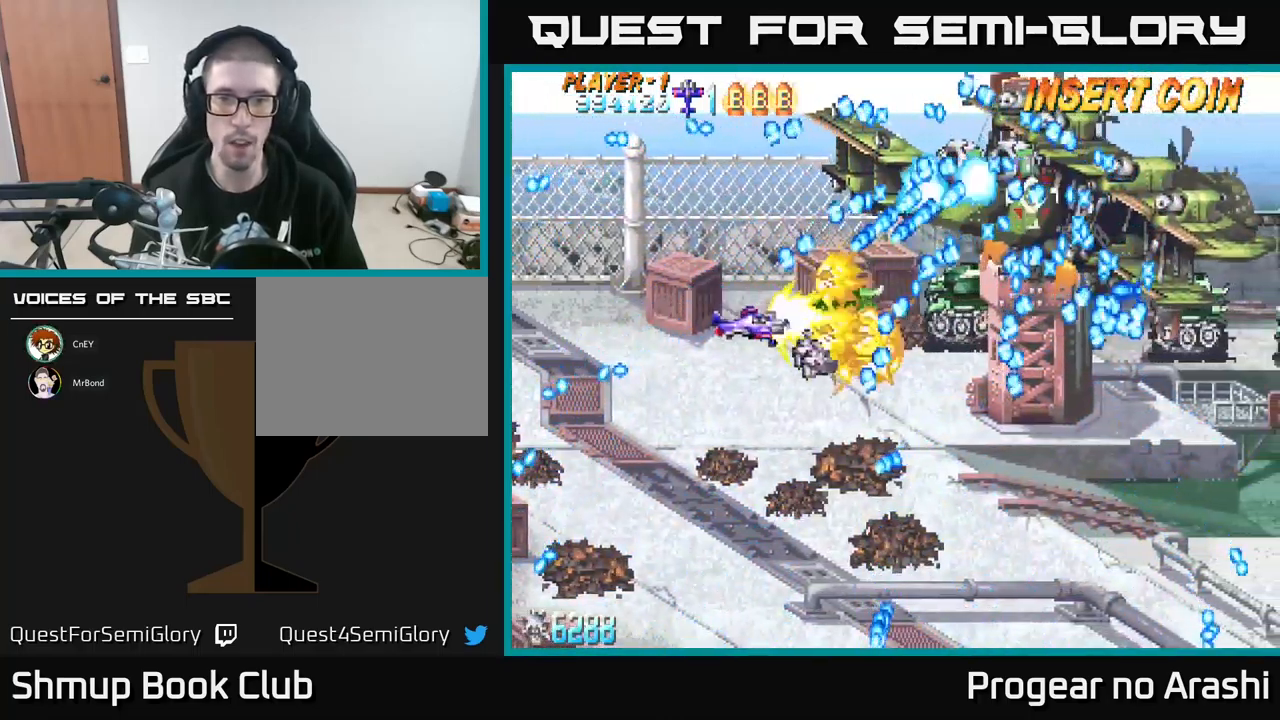
{"buttons": ["X", "DPAD_LEFT"], "left_stick": "center", "events": [[133, "DPAD_LEFT", "up"], [250, "DPAD_LEFT", "down"]]}